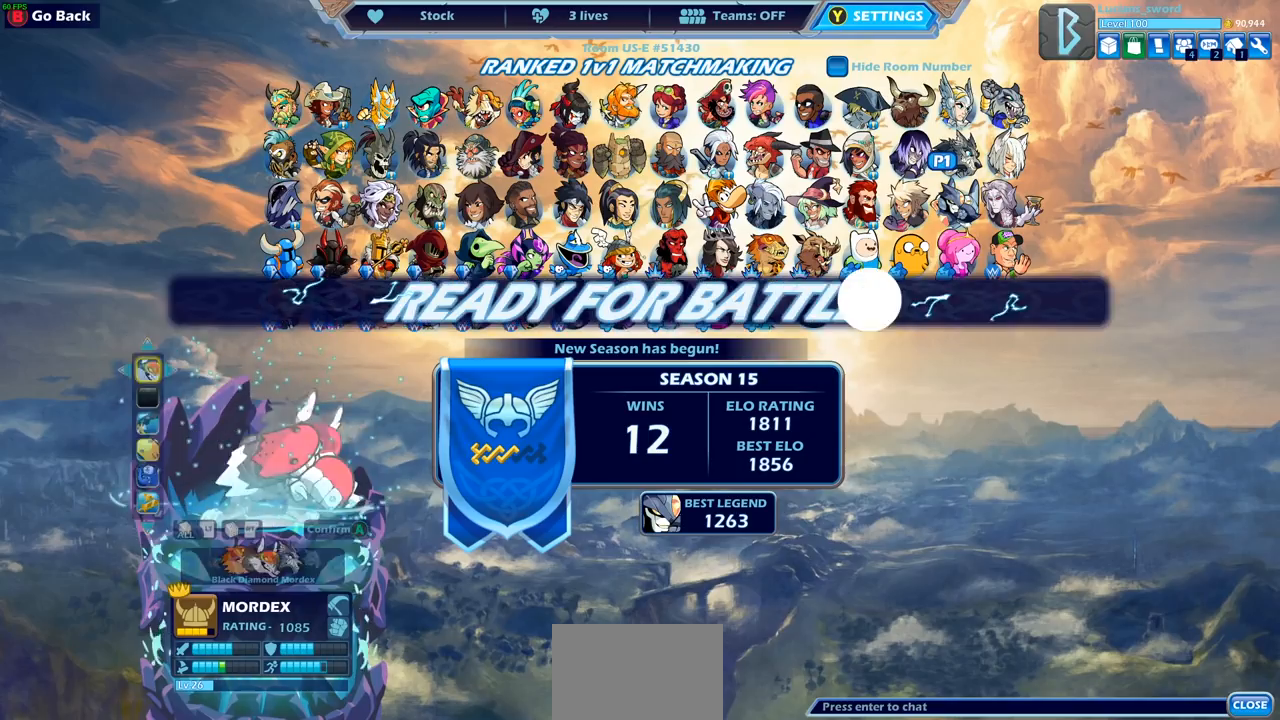
Gameplay with a controller (PlayStation layout); each line is a JSON object with the inputs held at the frame after it. "events" lists button and stick changes between this image and that frame as [ms after this image, input, new state], when the widget could be followed in between.
{"buttons": [], "left_stick": "center", "right_stick": "center", "events": []}
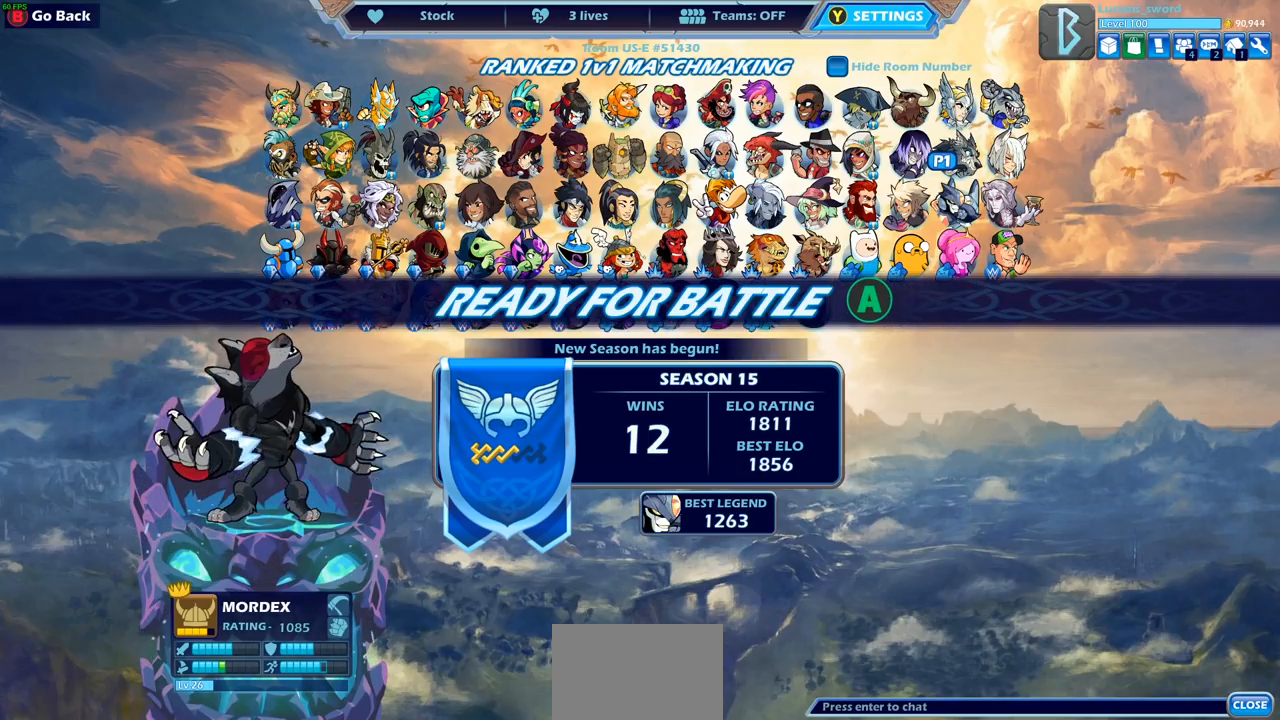
{"buttons": [], "left_stick": "center", "right_stick": "center", "events": []}
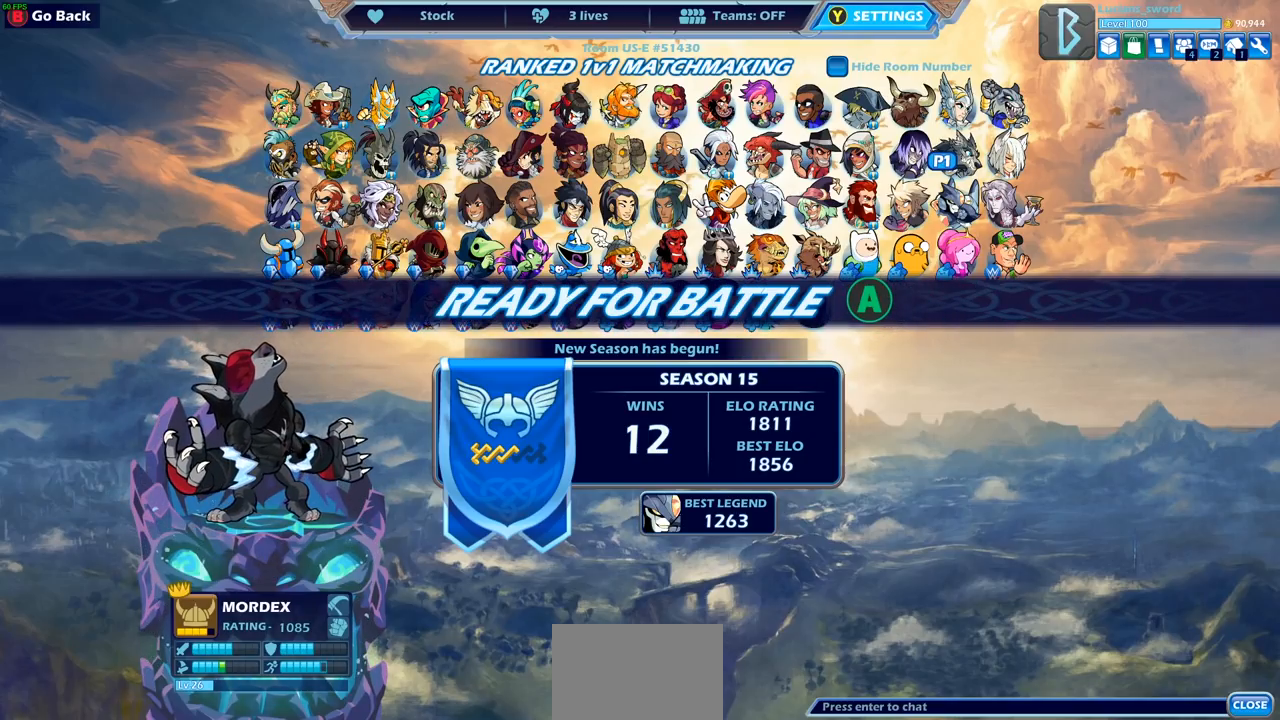
{"buttons": [], "left_stick": "center", "right_stick": "center", "events": []}
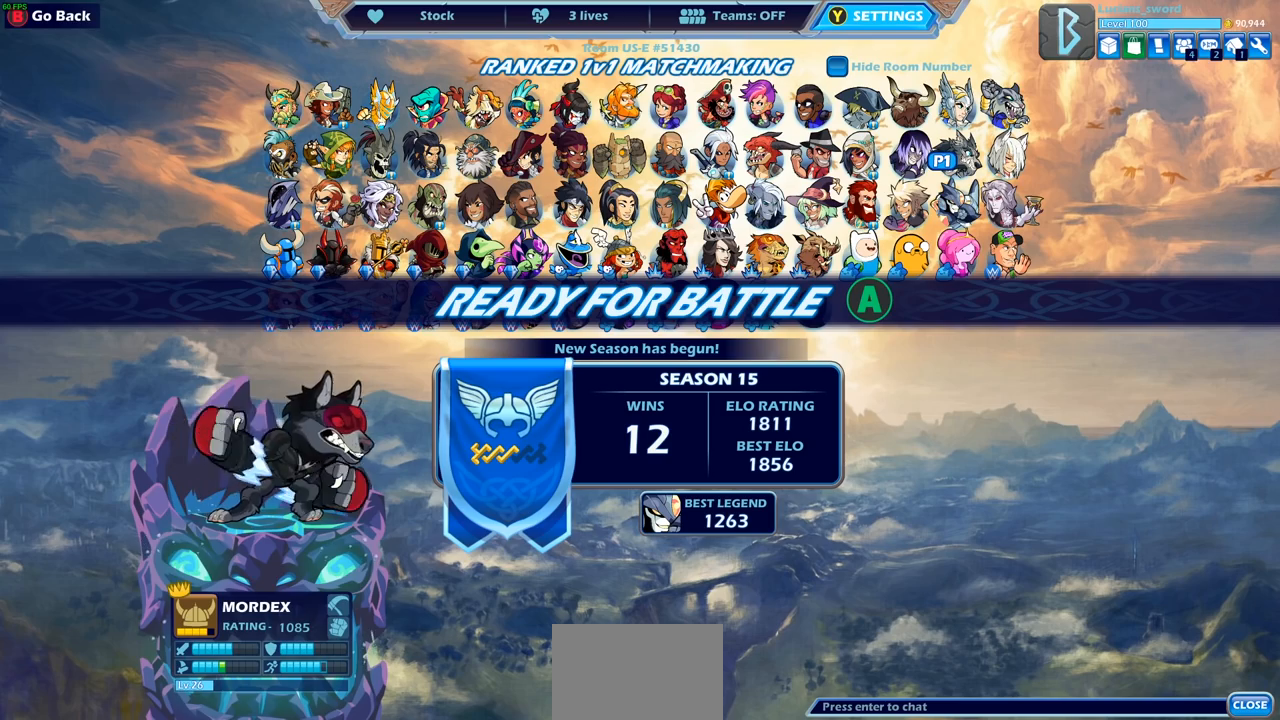
{"buttons": [], "left_stick": "center", "right_stick": "center", "events": [[167, "CROSS", "down"], [300, "CROSS", "up"]]}
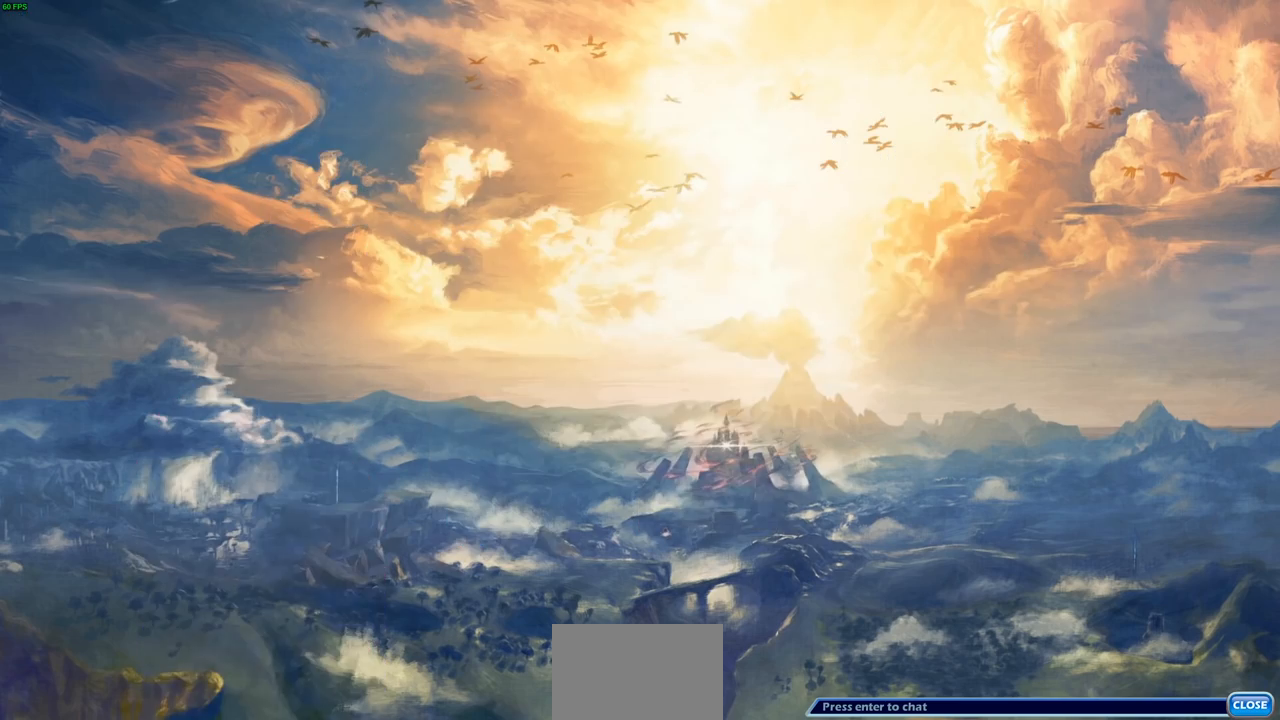
{"buttons": [], "left_stick": "center", "right_stick": "center", "events": []}
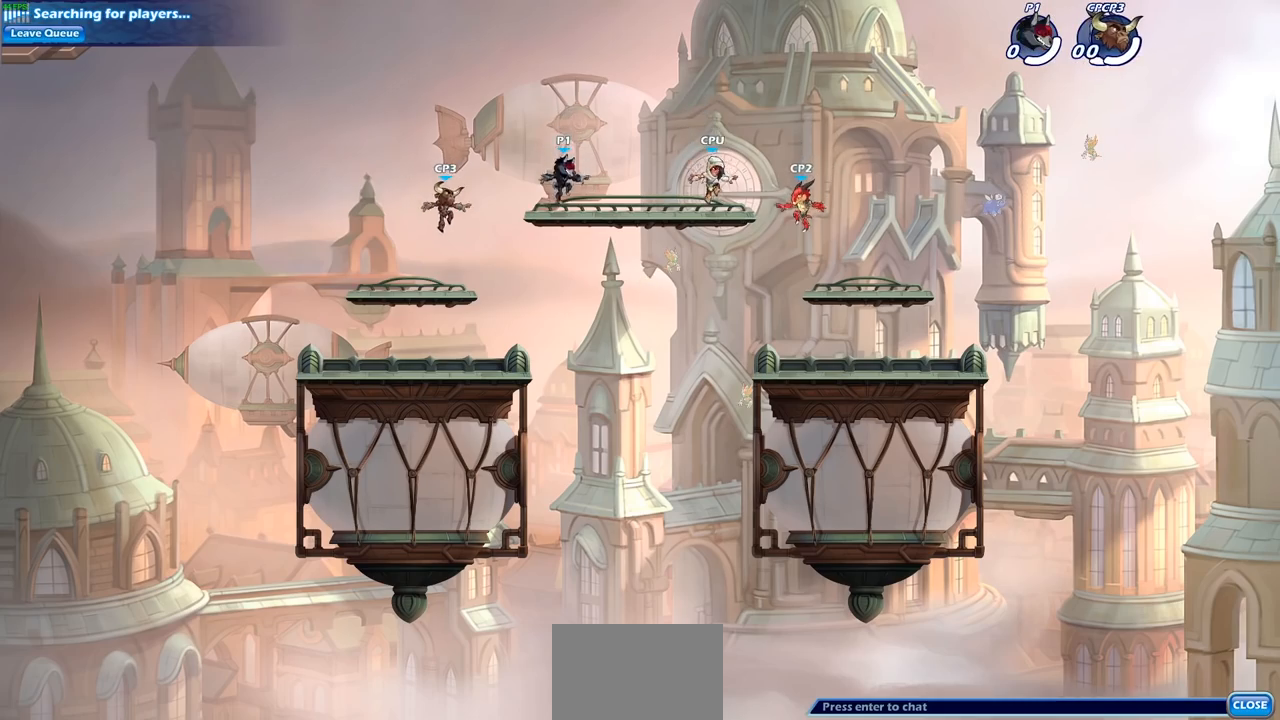
{"buttons": [], "left_stick": "right", "right_stick": "center", "events": [[433, "left_stick", "right"]]}
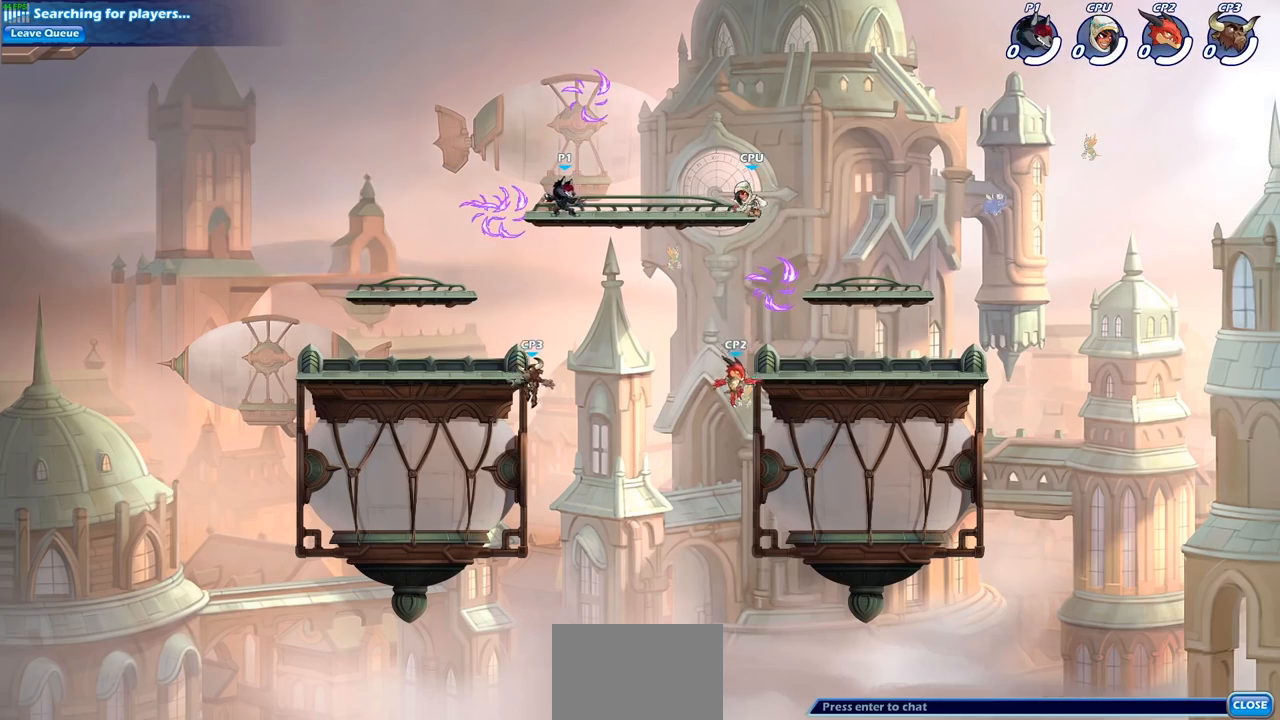
{"buttons": [], "left_stick": "down", "right_stick": "center", "events": [[83, "R2", "down"], [150, "CROSS", "down"], [183, "left_stick", "up-right"], [217, "CROSS", "up"], [267, "R2", "up"], [417, "left_stick", "down"]]}
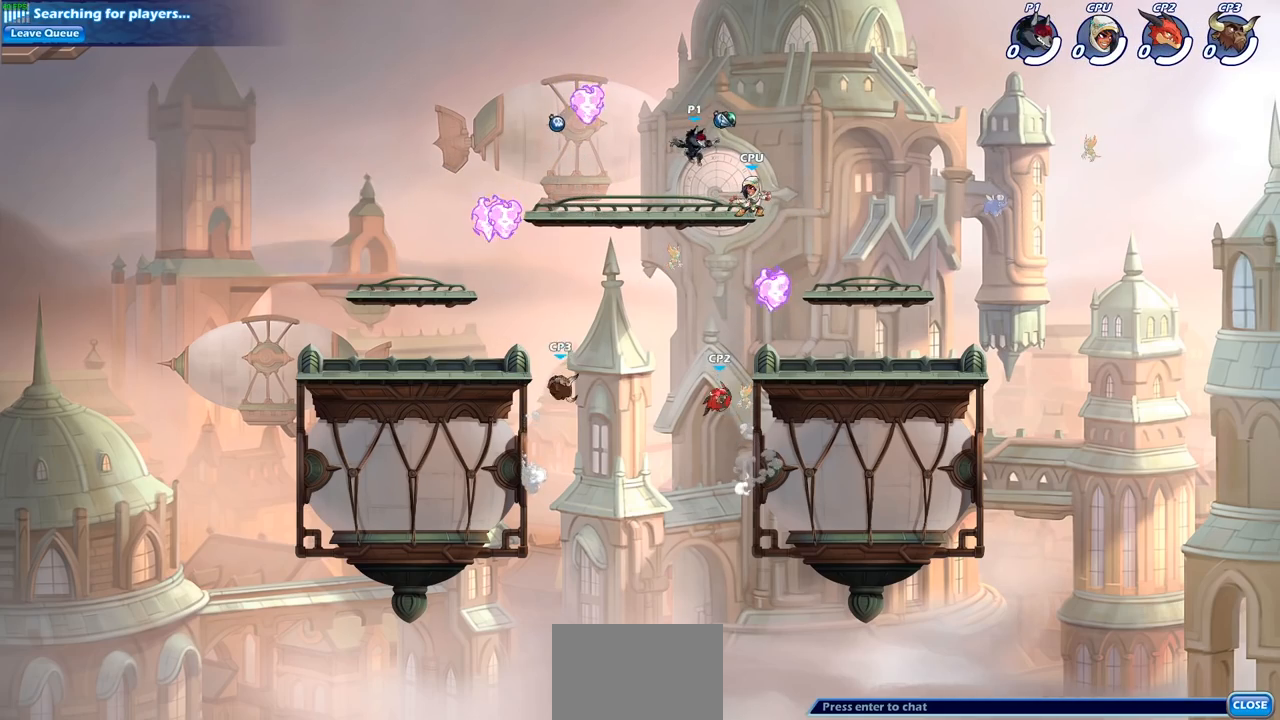
{"buttons": ["R1"], "left_stick": "down-right", "right_stick": "center", "events": [[300, "left_stick", "down-right"], [417, "R1", "down"]]}
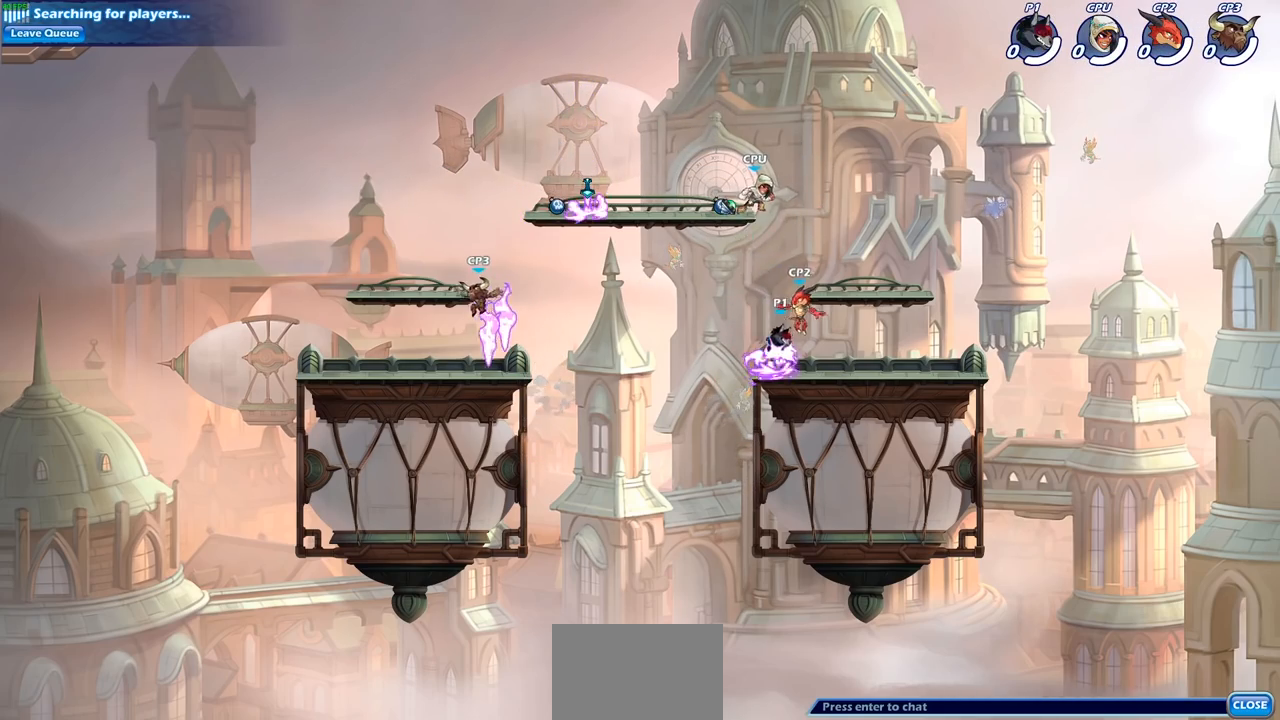
{"buttons": [], "left_stick": "left", "right_stick": "center", "events": [[17, "left_stick", "center"], [67, "R1", "up"], [167, "left_stick", "left"]]}
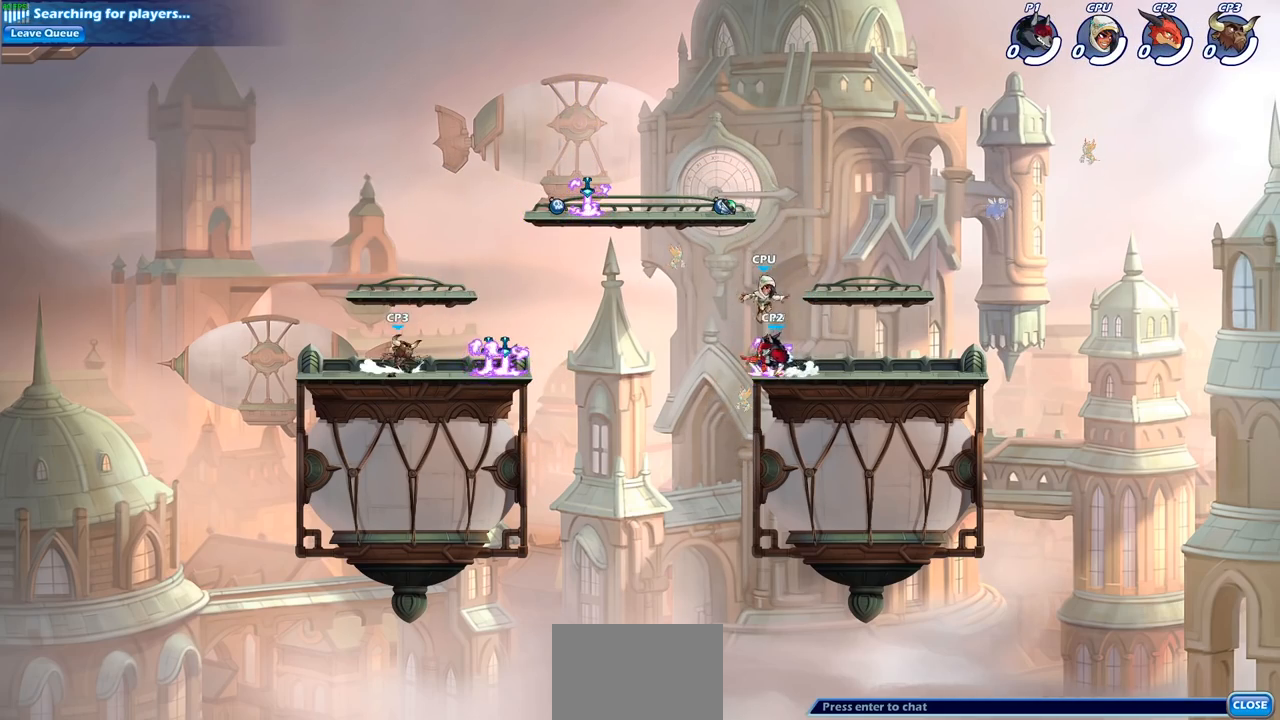
{"buttons": [], "left_stick": "right", "right_stick": "center", "events": [[267, "left_stick", "down-right"], [433, "left_stick", "right"]]}
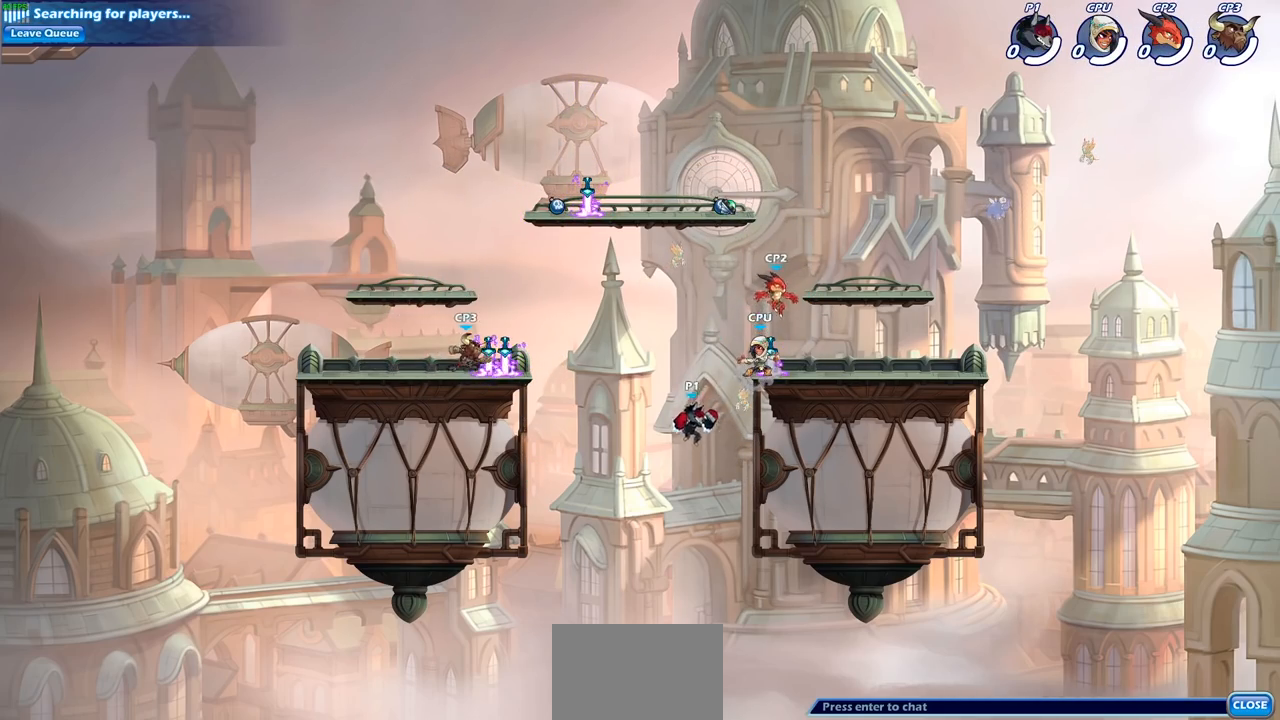
{"buttons": [], "left_stick": "center", "right_stick": "center", "events": [[67, "CROSS", "down"], [167, "CROSS", "up"], [267, "left_stick", "center"], [300, "SQUARE", "down"], [383, "SQUARE", "up"]]}
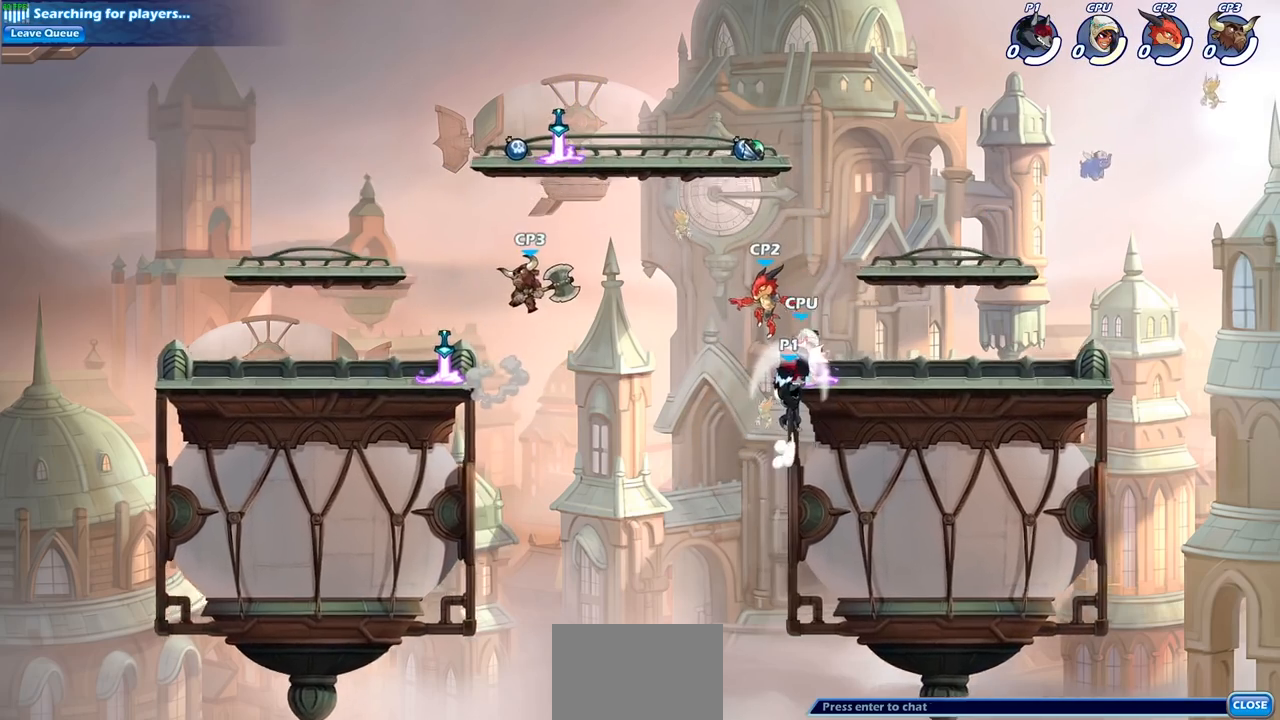
{"buttons": [], "left_stick": "center", "right_stick": "center", "events": [[100, "left_stick", "left"], [483, "left_stick", "center"]]}
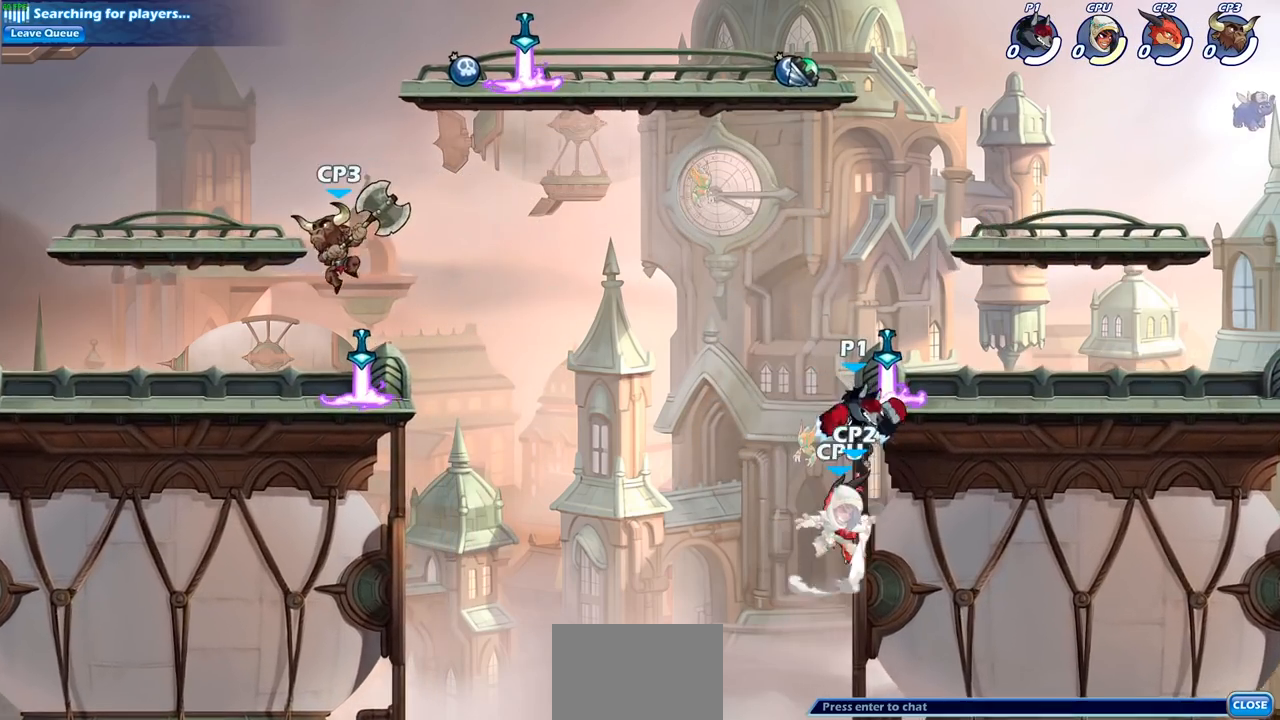
{"buttons": [], "left_stick": "center", "right_stick": "center", "events": [[17, "left_stick", "down"], [100, "SQUARE", "down"], [183, "SQUARE", "up"], [217, "left_stick", "center"]]}
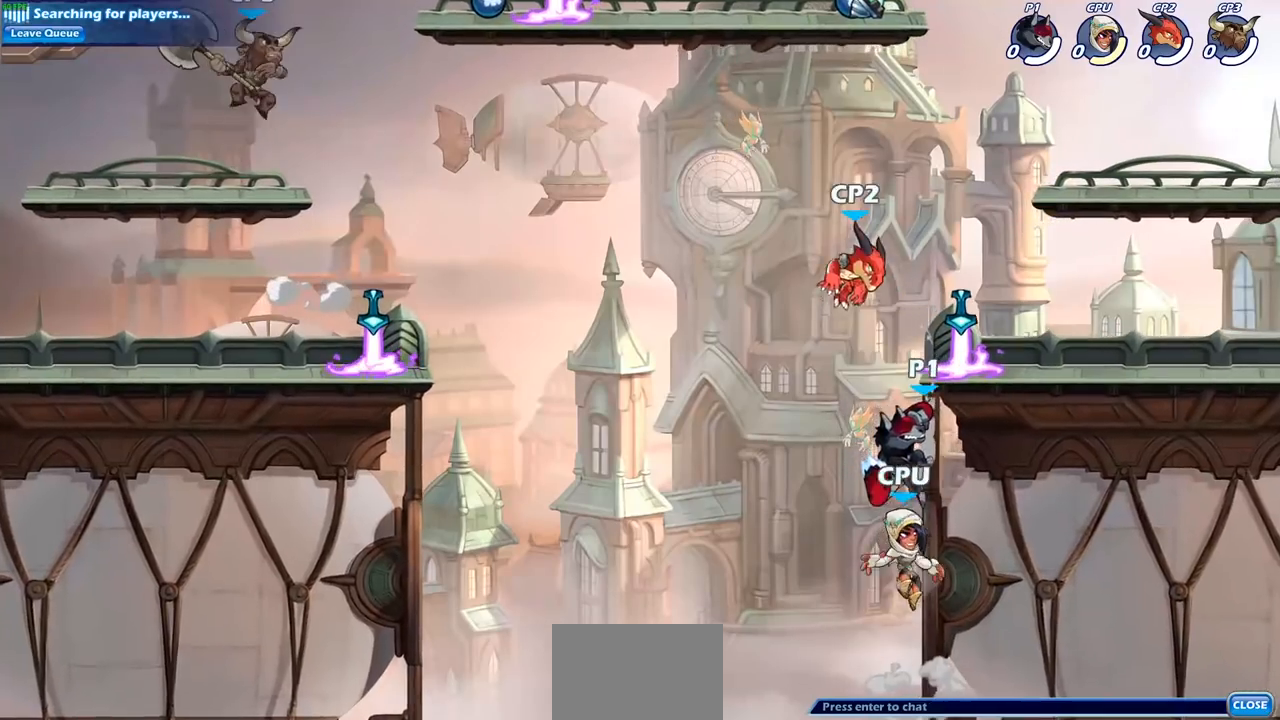
{"buttons": ["SQUARE"], "left_stick": "right", "right_stick": "center", "events": [[83, "CROSS", "down"], [233, "CROSS", "up"], [350, "left_stick", "right"], [500, "SQUARE", "down"]]}
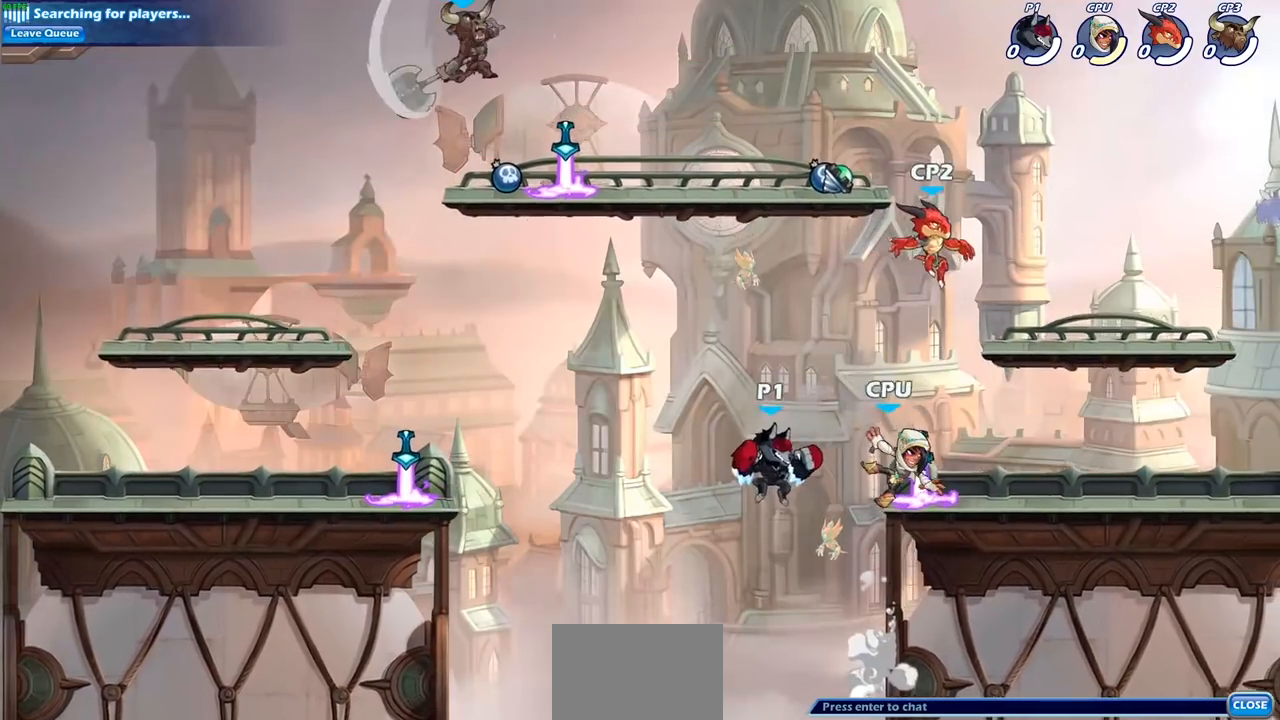
{"buttons": [], "left_stick": "center", "right_stick": "center", "events": [[100, "left_stick", "center"], [117, "SQUARE", "up"]]}
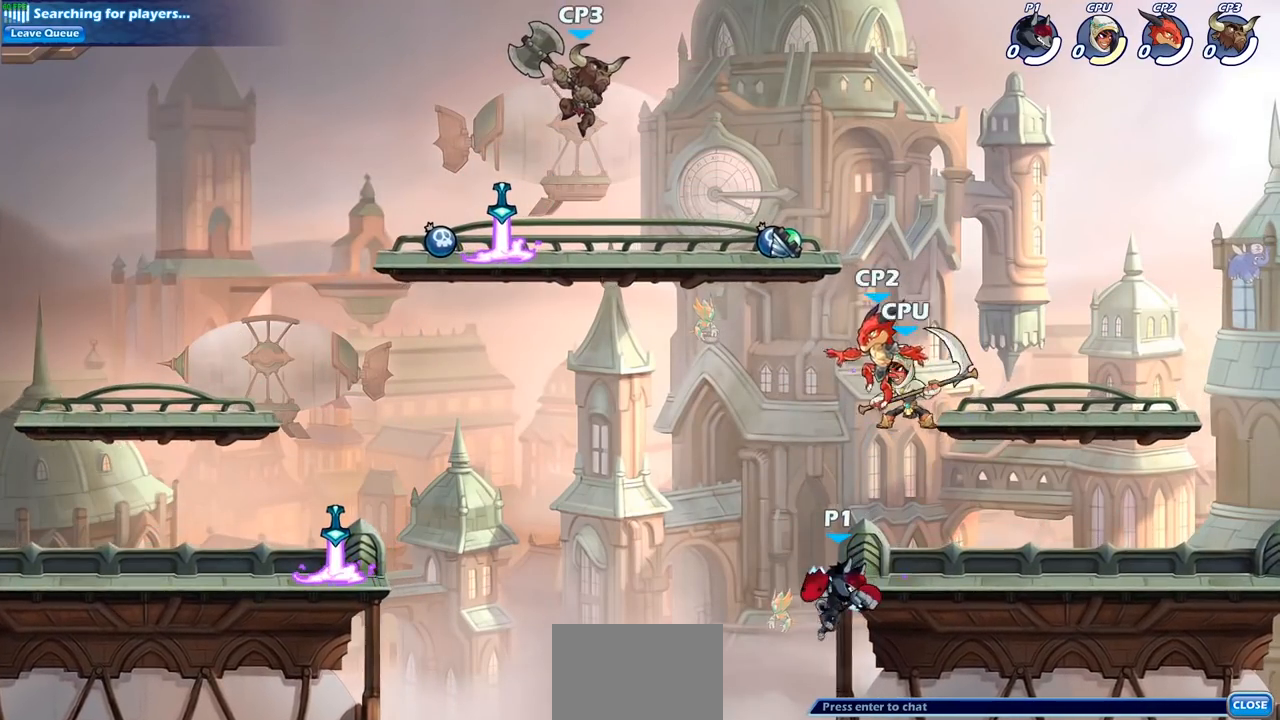
{"buttons": [], "left_stick": "center", "right_stick": "center", "events": [[283, "CROSS", "down"], [350, "SQUARE", "down"], [367, "CROSS", "up"], [450, "SQUARE", "up"]]}
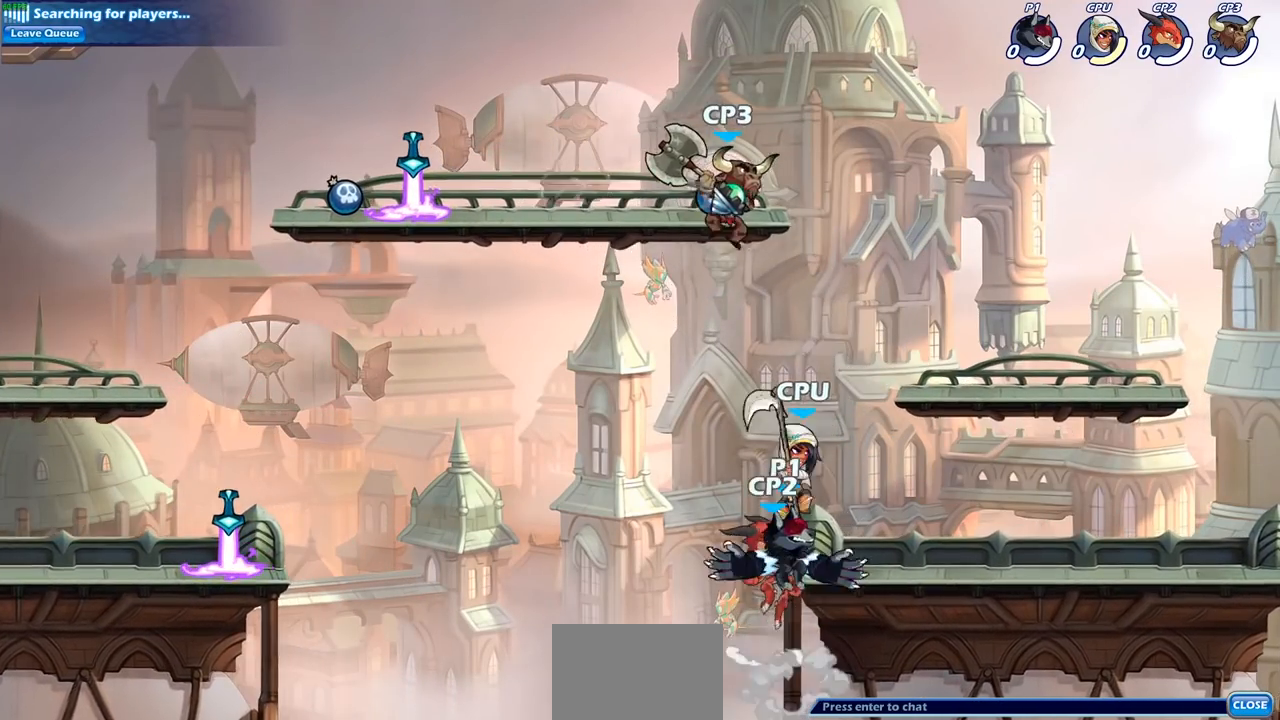
{"buttons": [], "left_stick": "center", "right_stick": "center", "events": []}
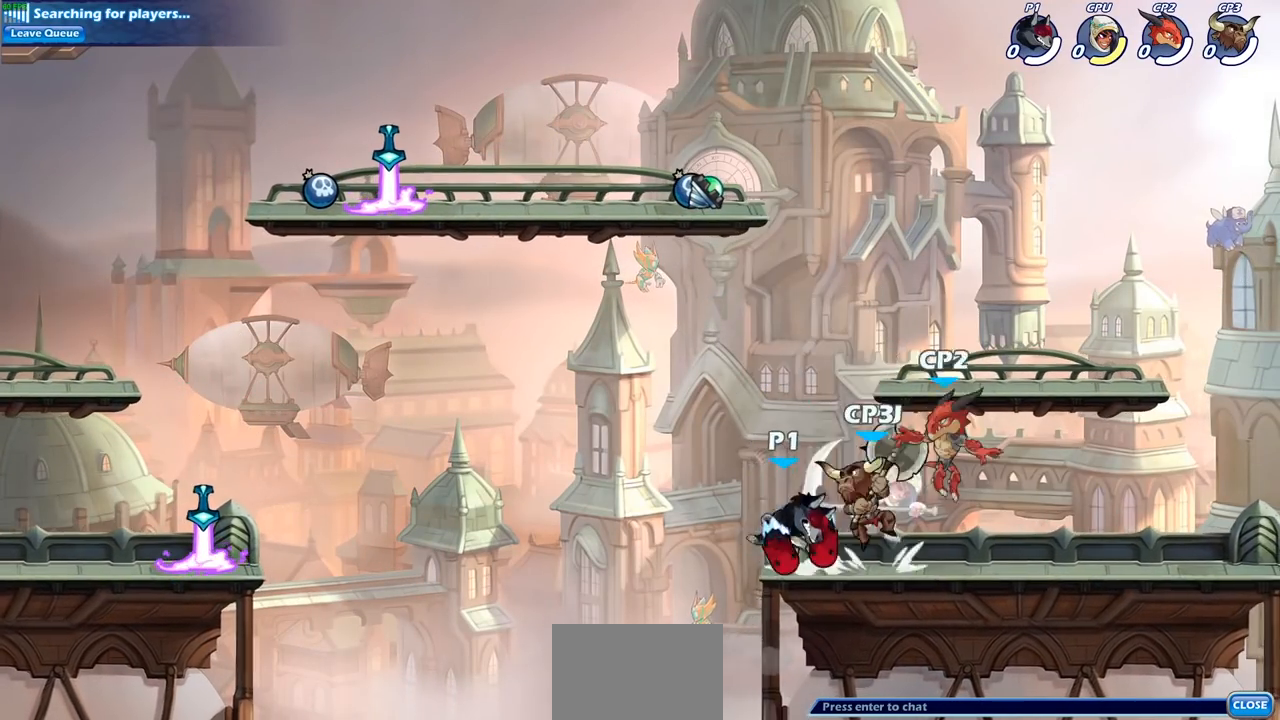
{"buttons": [], "left_stick": "center", "right_stick": "center", "events": [[167, "left_stick", "down"], [233, "SQUARE", "down"], [350, "SQUARE", "up"], [417, "left_stick", "center"]]}
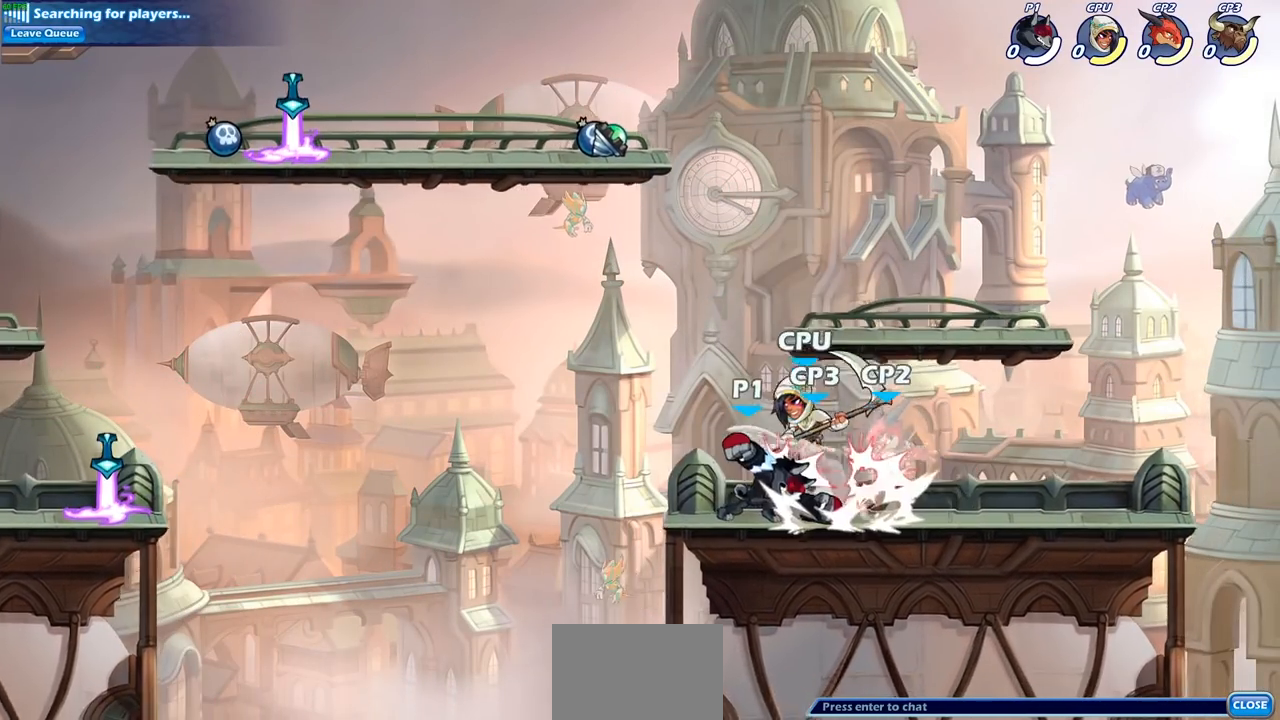
{"buttons": [], "left_stick": "center", "right_stick": "center", "events": [[117, "left_stick", "right"], [150, "SQUARE", "down"], [250, "SQUARE", "up"], [317, "left_stick", "center"]]}
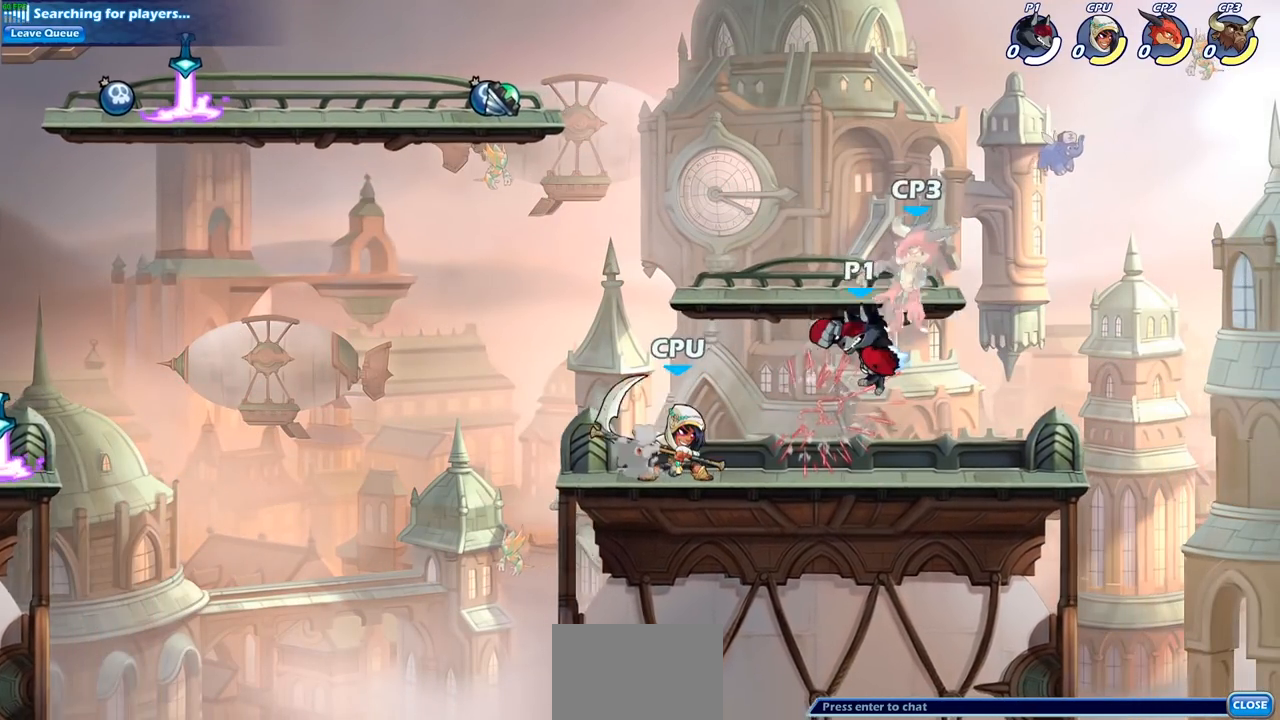
{"buttons": [], "left_stick": "center", "right_stick": "center", "events": [[133, "SQUARE", "down"], [267, "SQUARE", "up"]]}
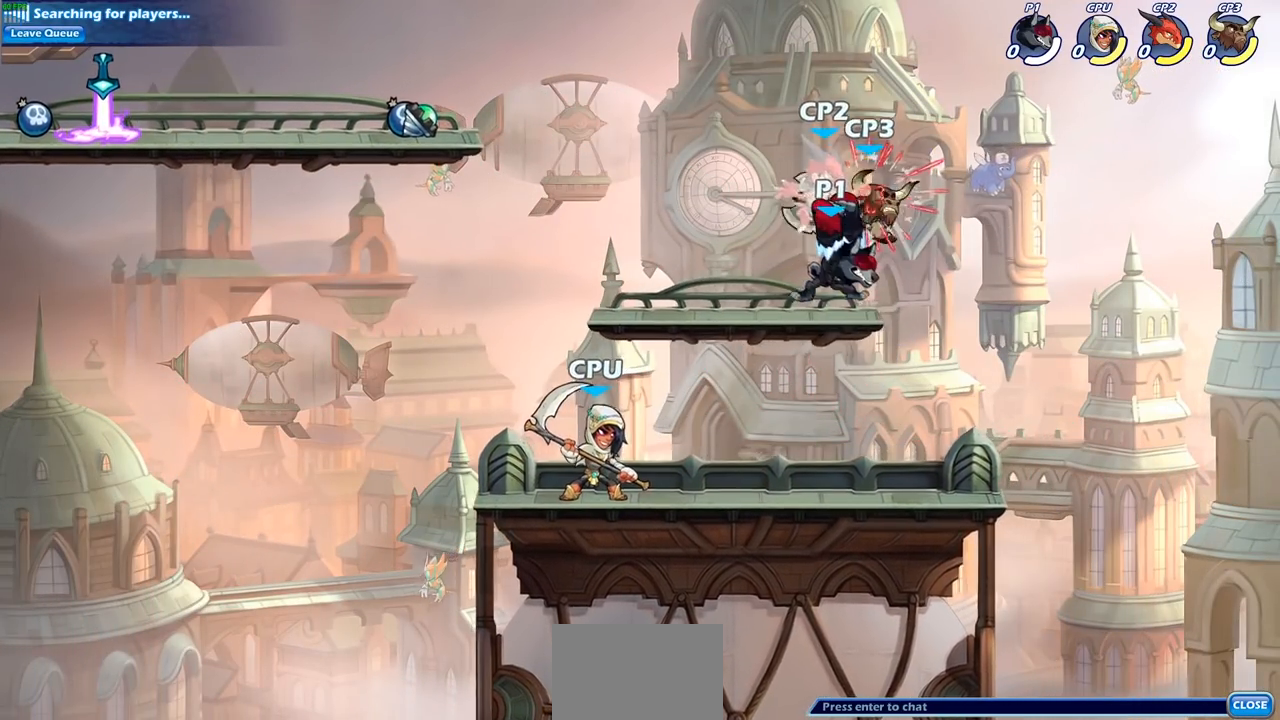
{"buttons": ["R2"], "left_stick": "down", "right_stick": "center", "events": [[450, "left_stick", "down"], [467, "R2", "down"]]}
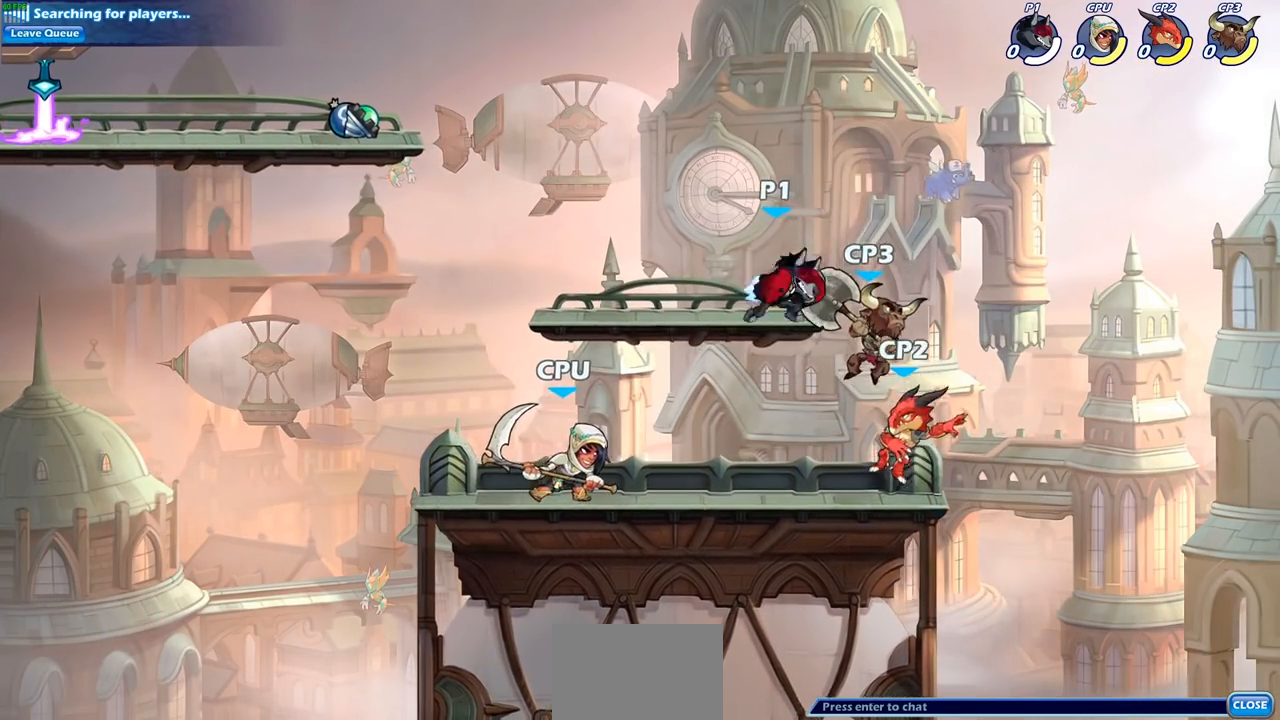
{"buttons": [], "left_stick": "center", "right_stick": "center", "events": [[17, "SQUARE", "down"], [133, "R2", "up"], [150, "SQUARE", "up"], [167, "left_stick", "center"]]}
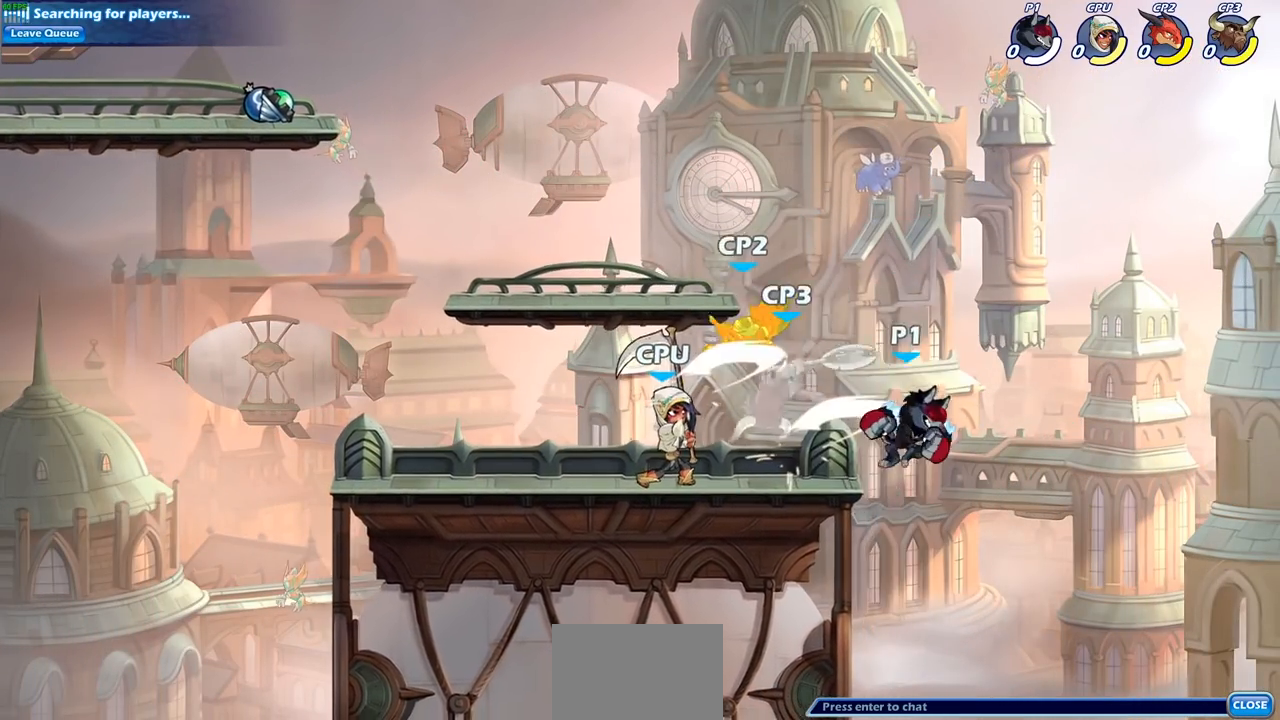
{"buttons": ["CIRCLE"], "left_stick": "left", "right_stick": "center", "events": [[183, "CROSS", "down"], [233, "left_stick", "left"], [333, "CROSS", "up"], [433, "CROSS", "down"], [467, "CROSS", "up"], [483, "CIRCLE", "down"]]}
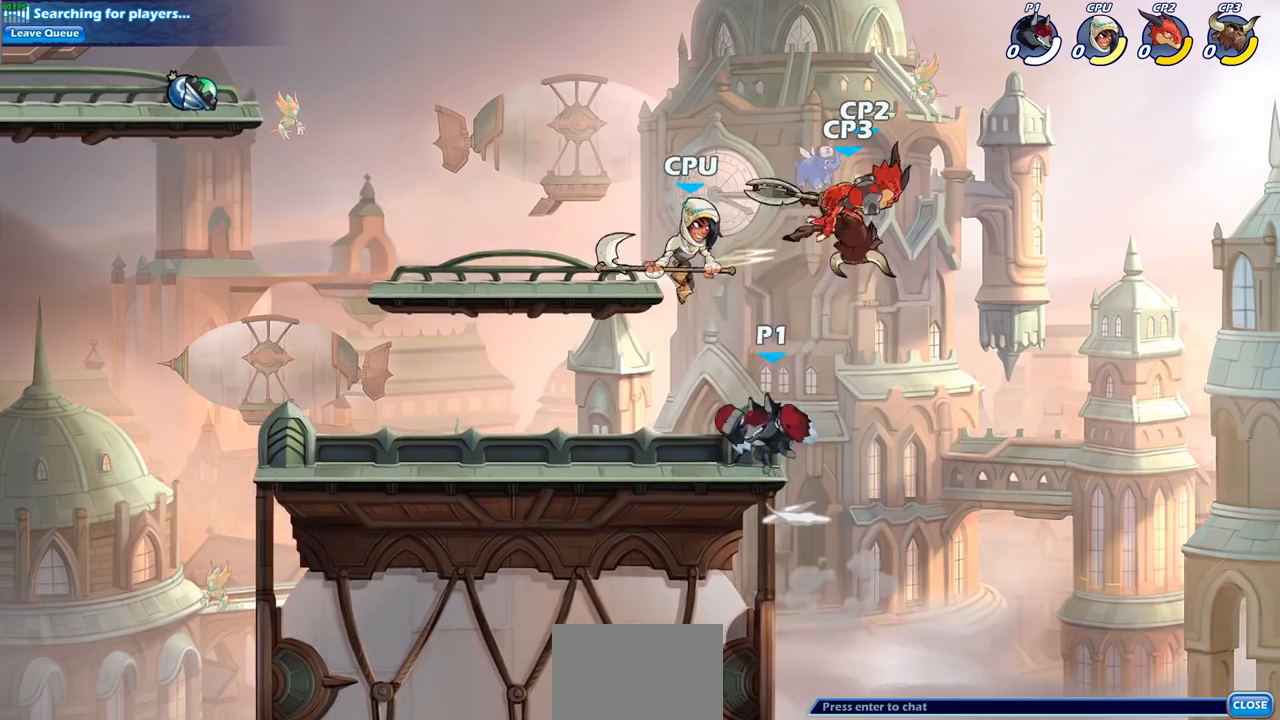
{"buttons": [], "left_stick": "right", "right_stick": "center", "events": [[133, "CIRCLE", "up"], [133, "left_stick", "up"], [200, "left_stick", "right"]]}
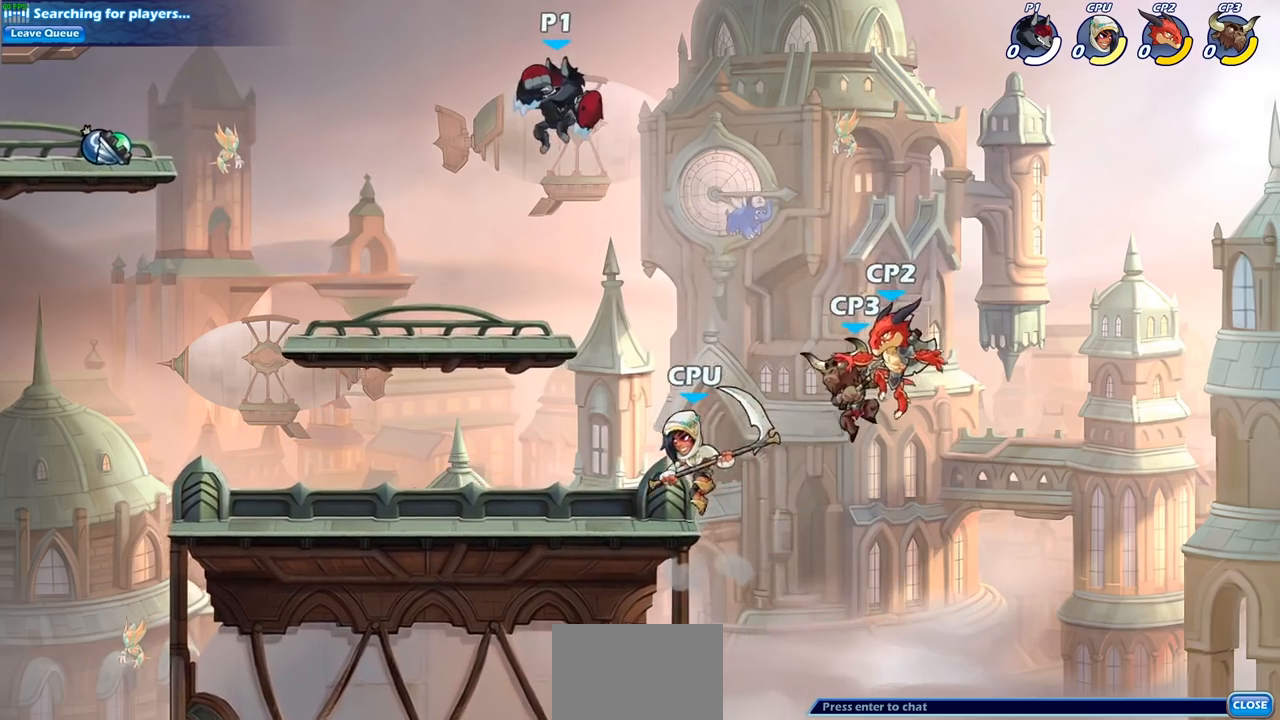
{"buttons": ["CIRCLE"], "left_stick": "down", "right_stick": "center", "events": [[183, "left_stick", "down"], [233, "CIRCLE", "down"]]}
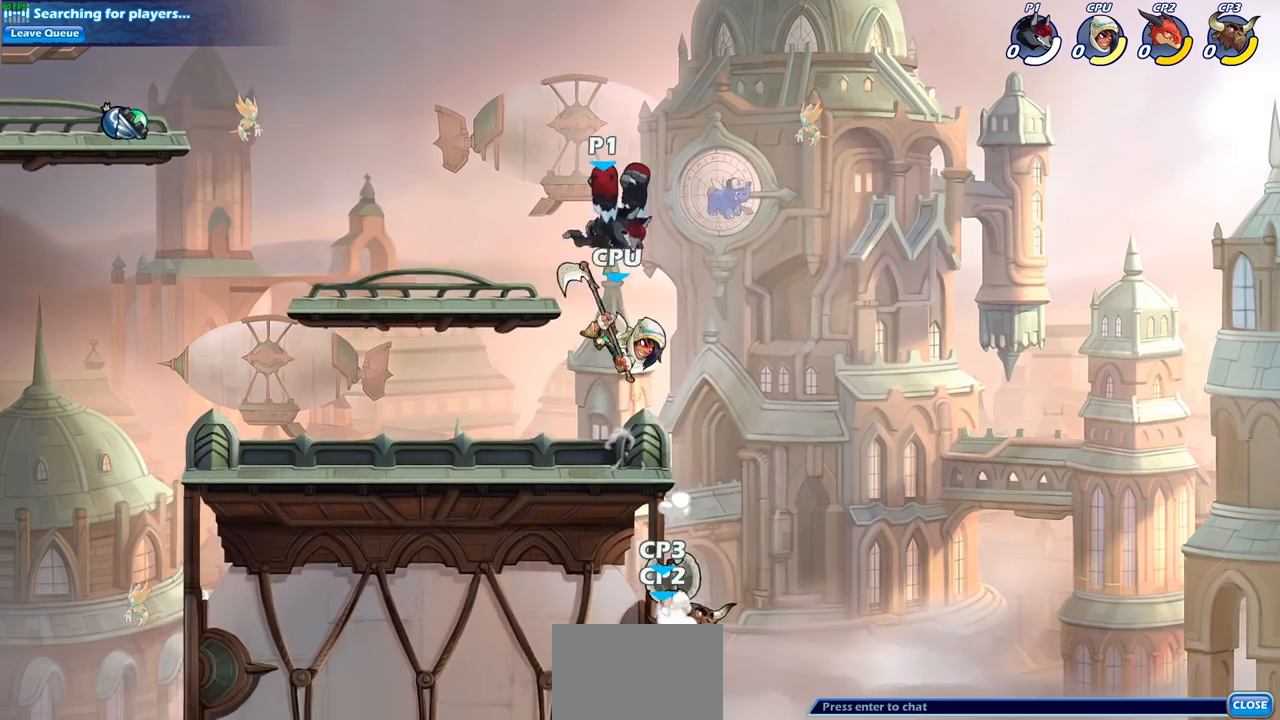
{"buttons": ["SQUARE"], "left_stick": "center", "right_stick": "center", "events": [[150, "left_stick", "right"], [267, "CIRCLE", "up"], [317, "left_stick", "center"], [500, "SQUARE", "down"]]}
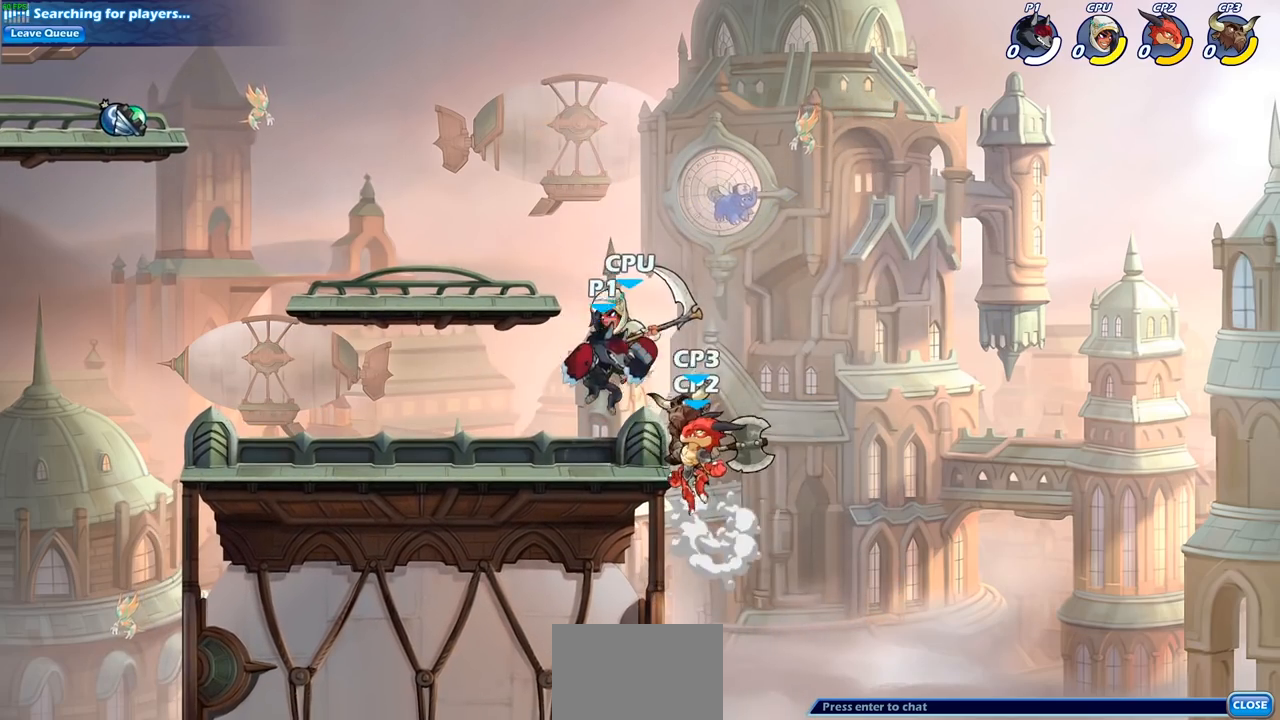
{"buttons": [], "left_stick": "center", "right_stick": "center", "events": [[117, "SQUARE", "up"]]}
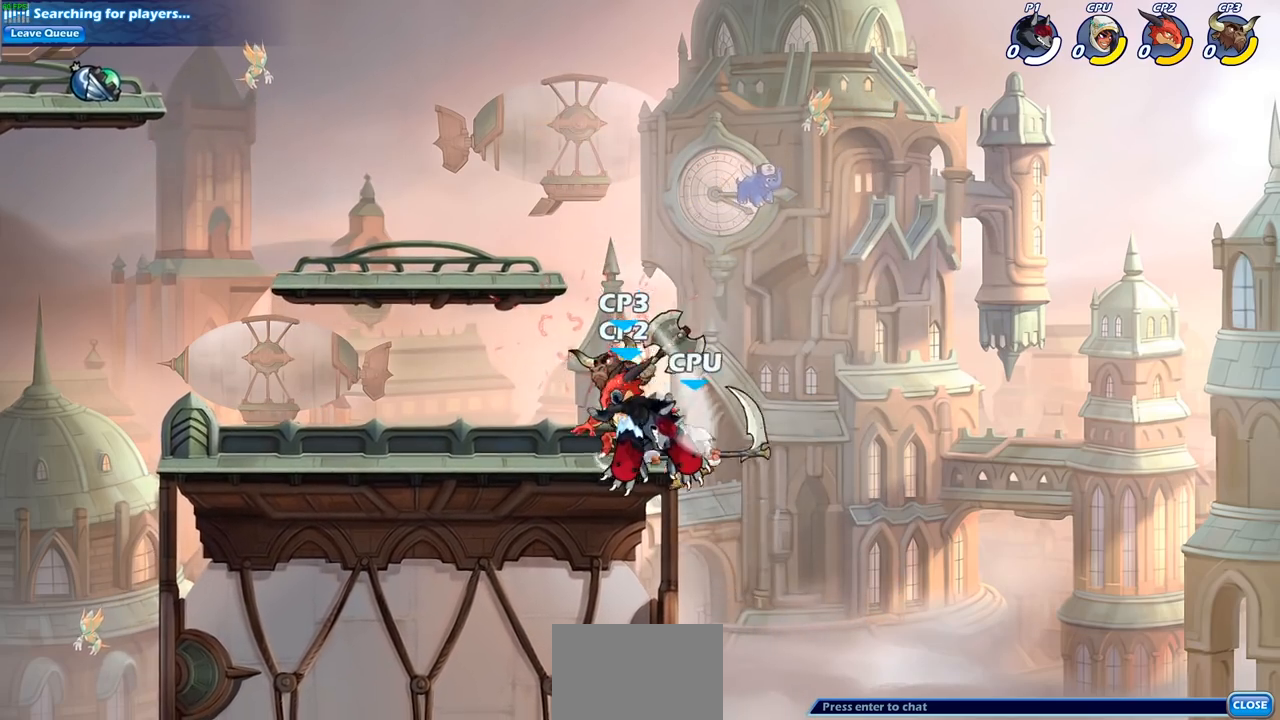
{"buttons": ["CIRCLE"], "left_stick": "down", "right_stick": "center", "events": [[167, "left_stick", "right"], [217, "CROSS", "down"], [317, "CROSS", "up"], [317, "left_stick", "down"], [350, "CIRCLE", "down"]]}
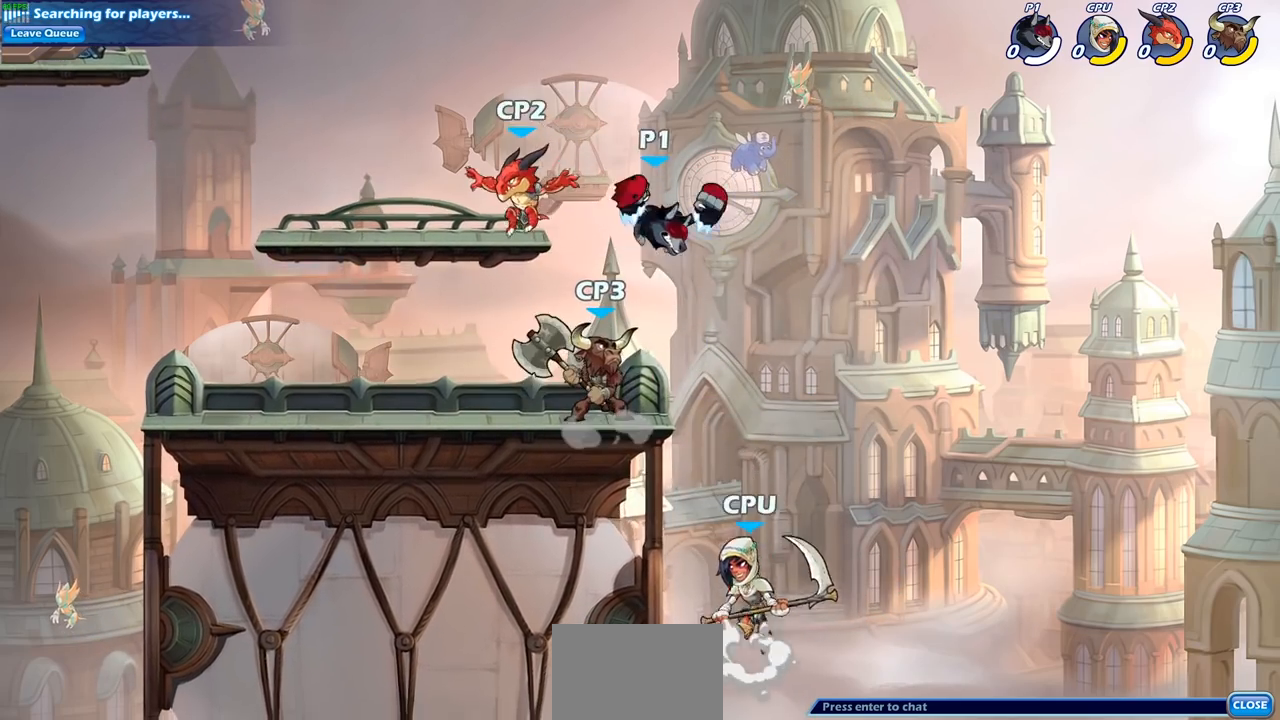
{"buttons": [], "left_stick": "down-right", "right_stick": "center", "events": [[250, "left_stick", "down-right"], [467, "CIRCLE", "up"]]}
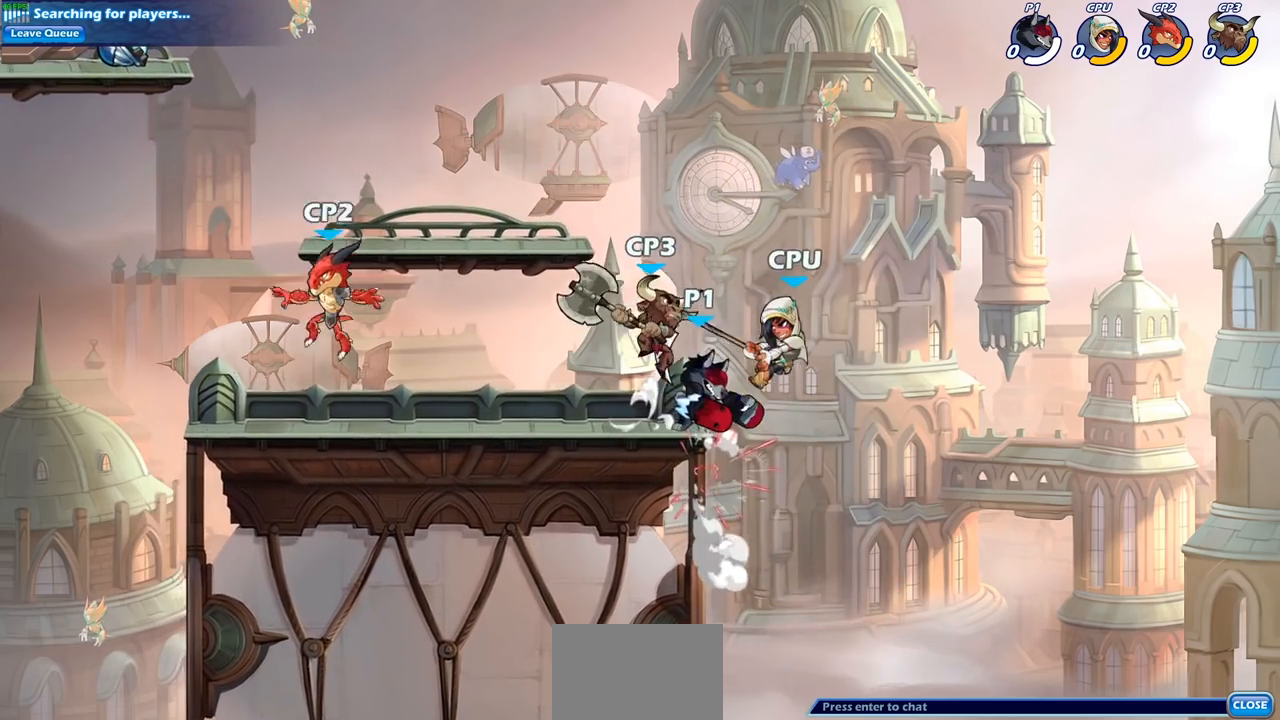
{"buttons": [], "left_stick": "center", "right_stick": "center", "events": [[33, "left_stick", "center"], [300, "CROSS", "down"], [383, "SQUARE", "down"], [400, "CROSS", "up"], [417, "right_stick", "down-left"], [483, "right_stick", "center"], [500, "SQUARE", "up"]]}
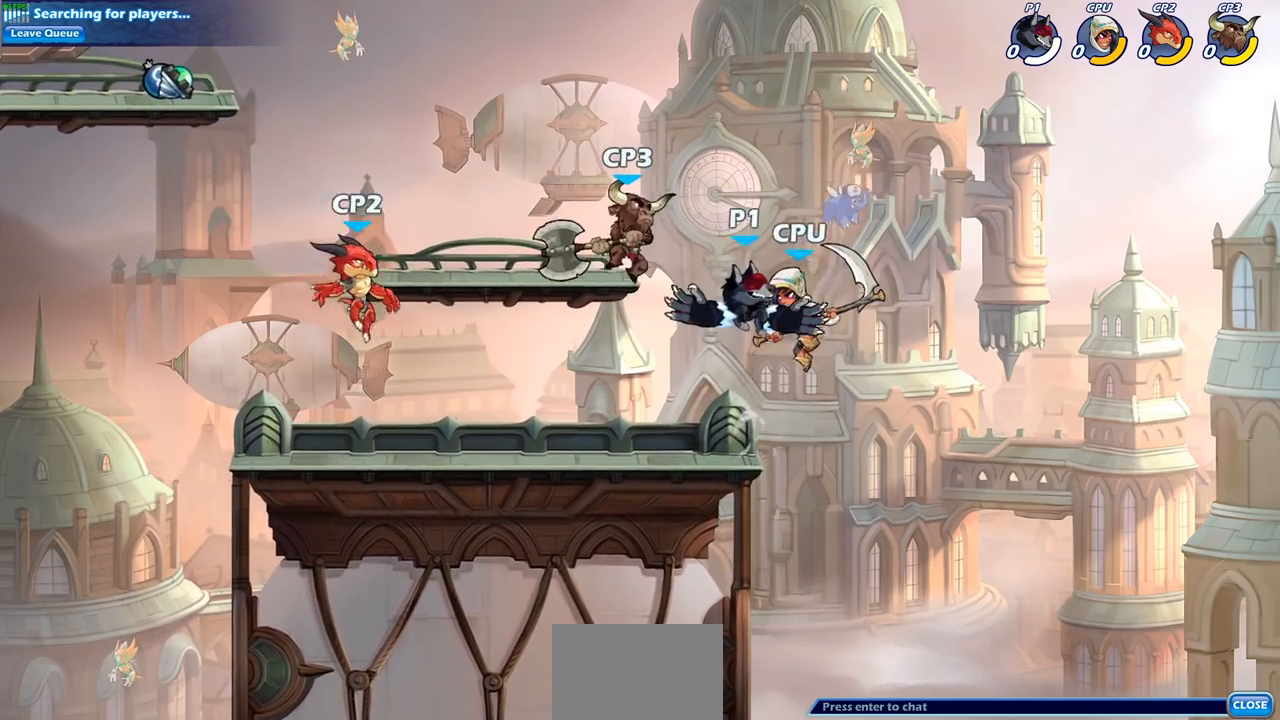
{"buttons": ["SQUARE"], "left_stick": "left", "right_stick": "center", "events": [[317, "left_stick", "left"], [483, "SQUARE", "down"]]}